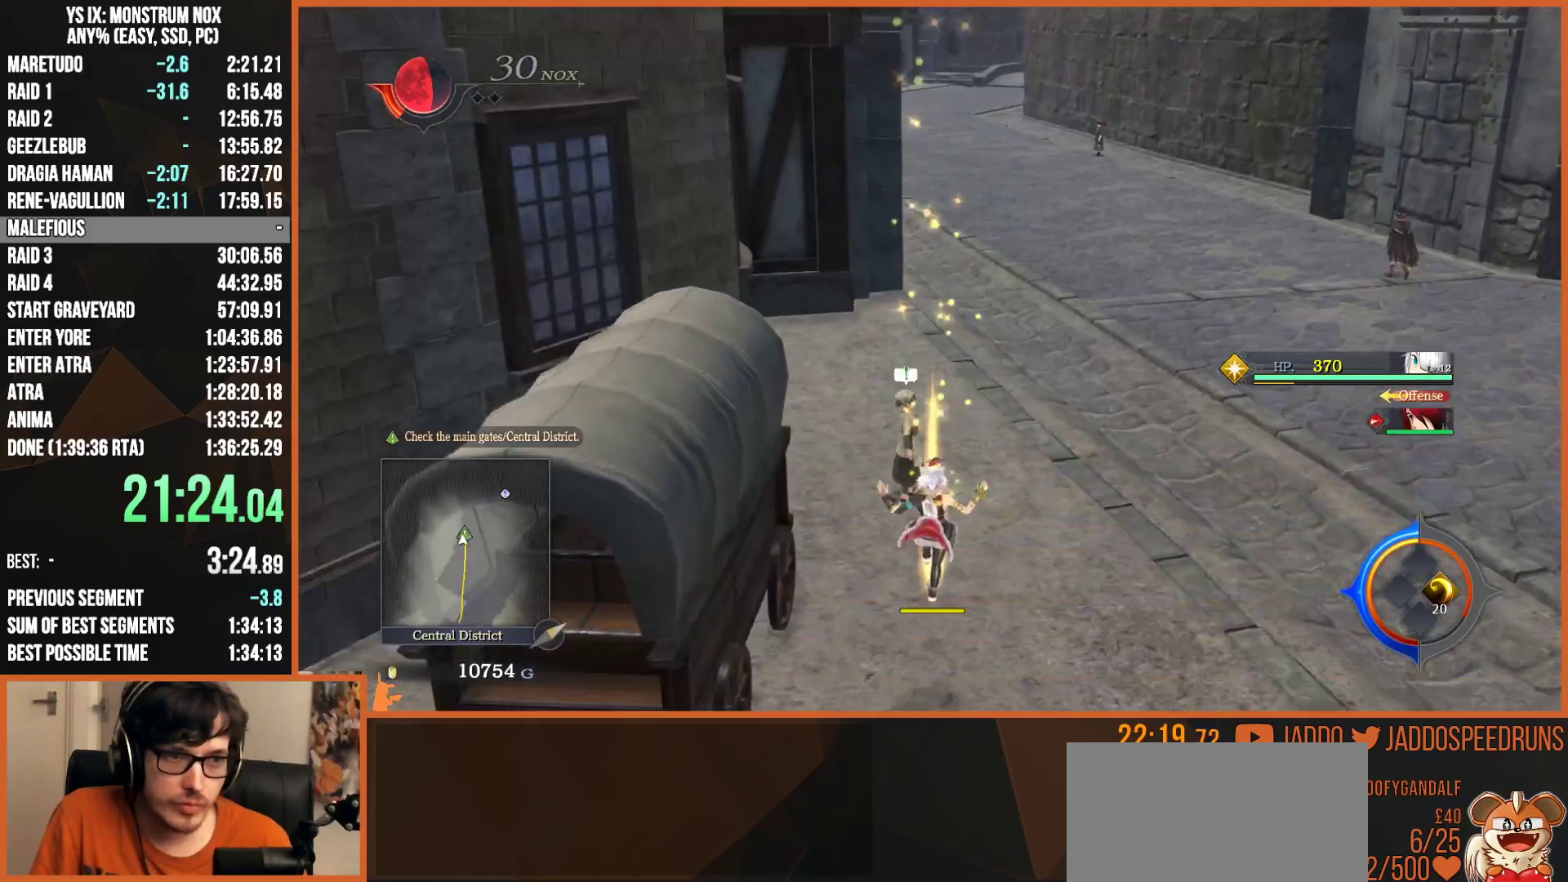
Gameplay with a controller (PlayStation layout); each line is a JSON object with the inputs held at the frame after it. "button_events" lists button changes between this image and that frame as [ms after this image, input, new state], when the widget could be followed in between (sticks are given only as held states). This document gives stick clicks only as held states, not as events. Not read: START.
{"buttons": [], "left_stick": "center", "right_stick": "center", "button_events": [[300, "L2", "down"], [417, "L2", "up"]]}
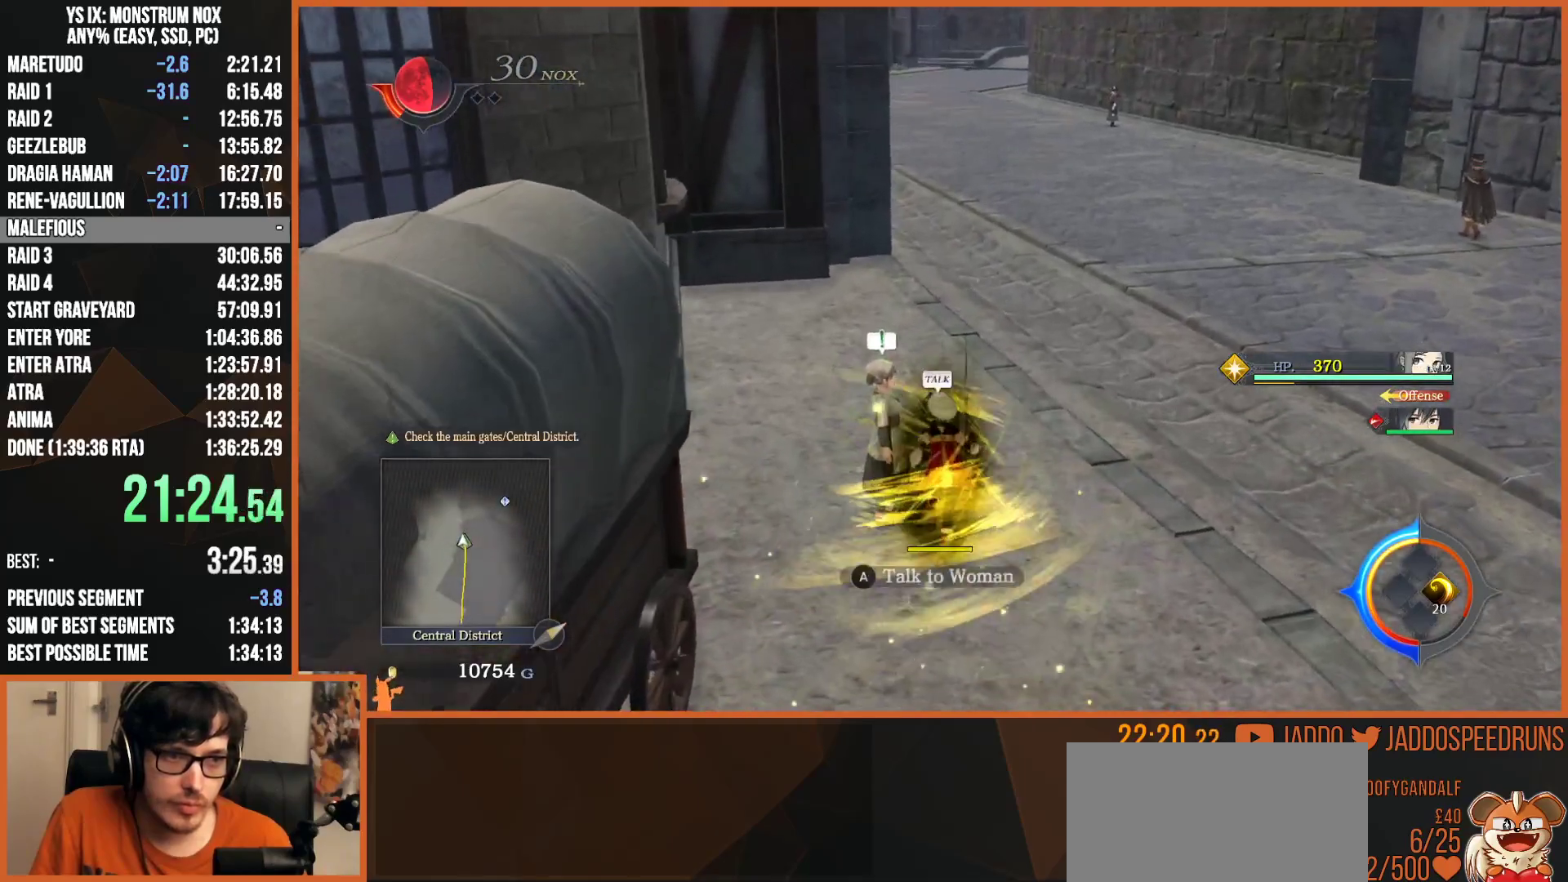
{"buttons": ["CROSS", "R1"], "left_stick": "center", "right_stick": "center", "button_events": [[83, "CROSS", "down"], [167, "CROSS", "up"], [283, "R1", "down"], [467, "CROSS", "down"]]}
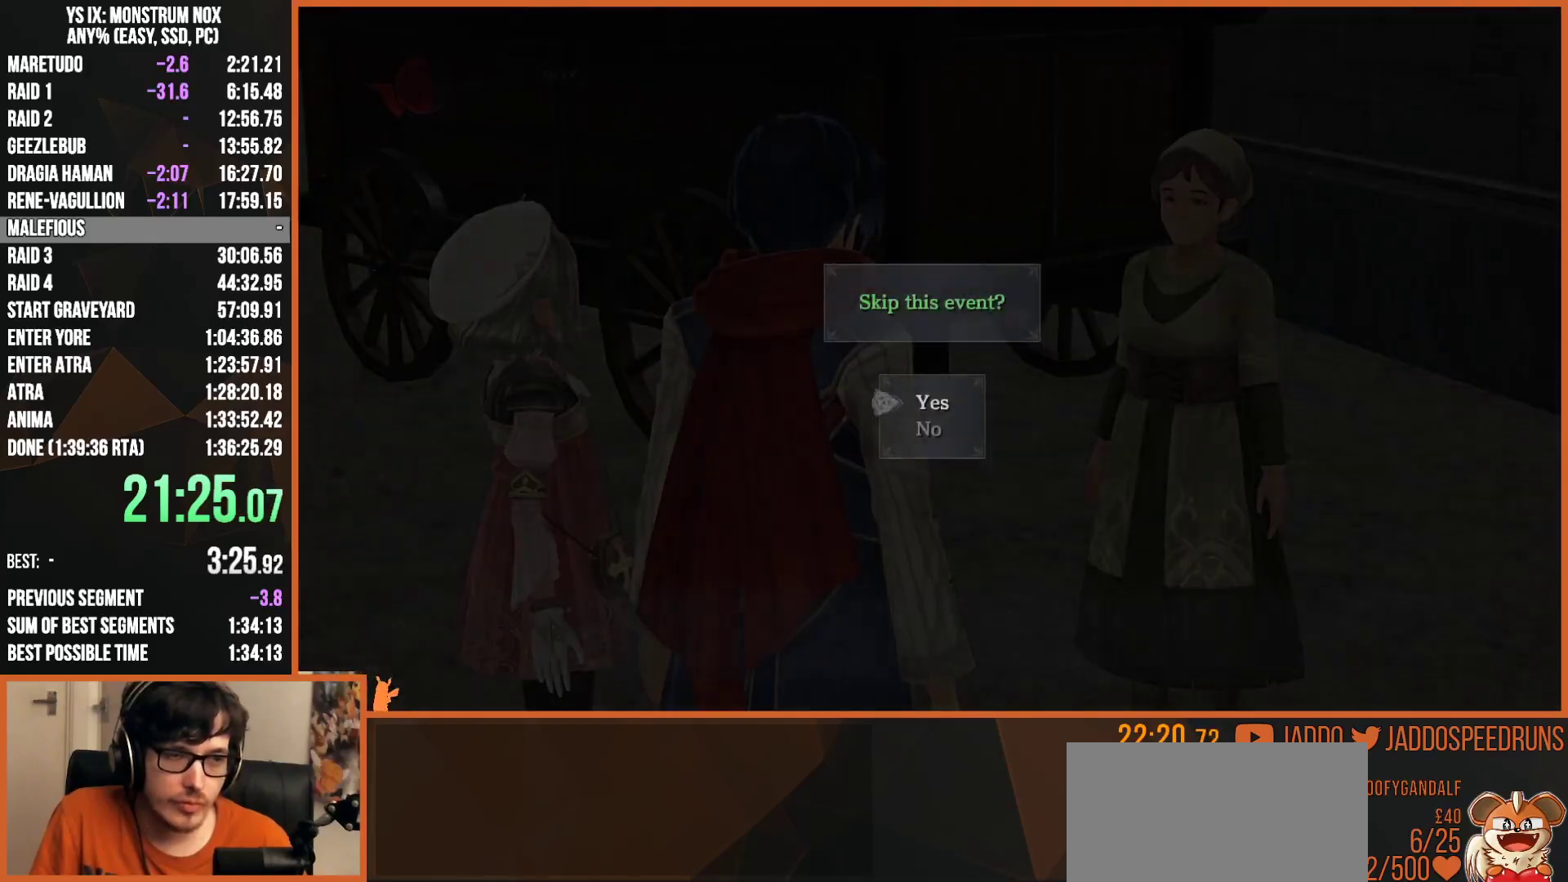
{"buttons": ["R1"], "left_stick": "center", "right_stick": "center", "button_events": [[117, "CROSS", "up"]]}
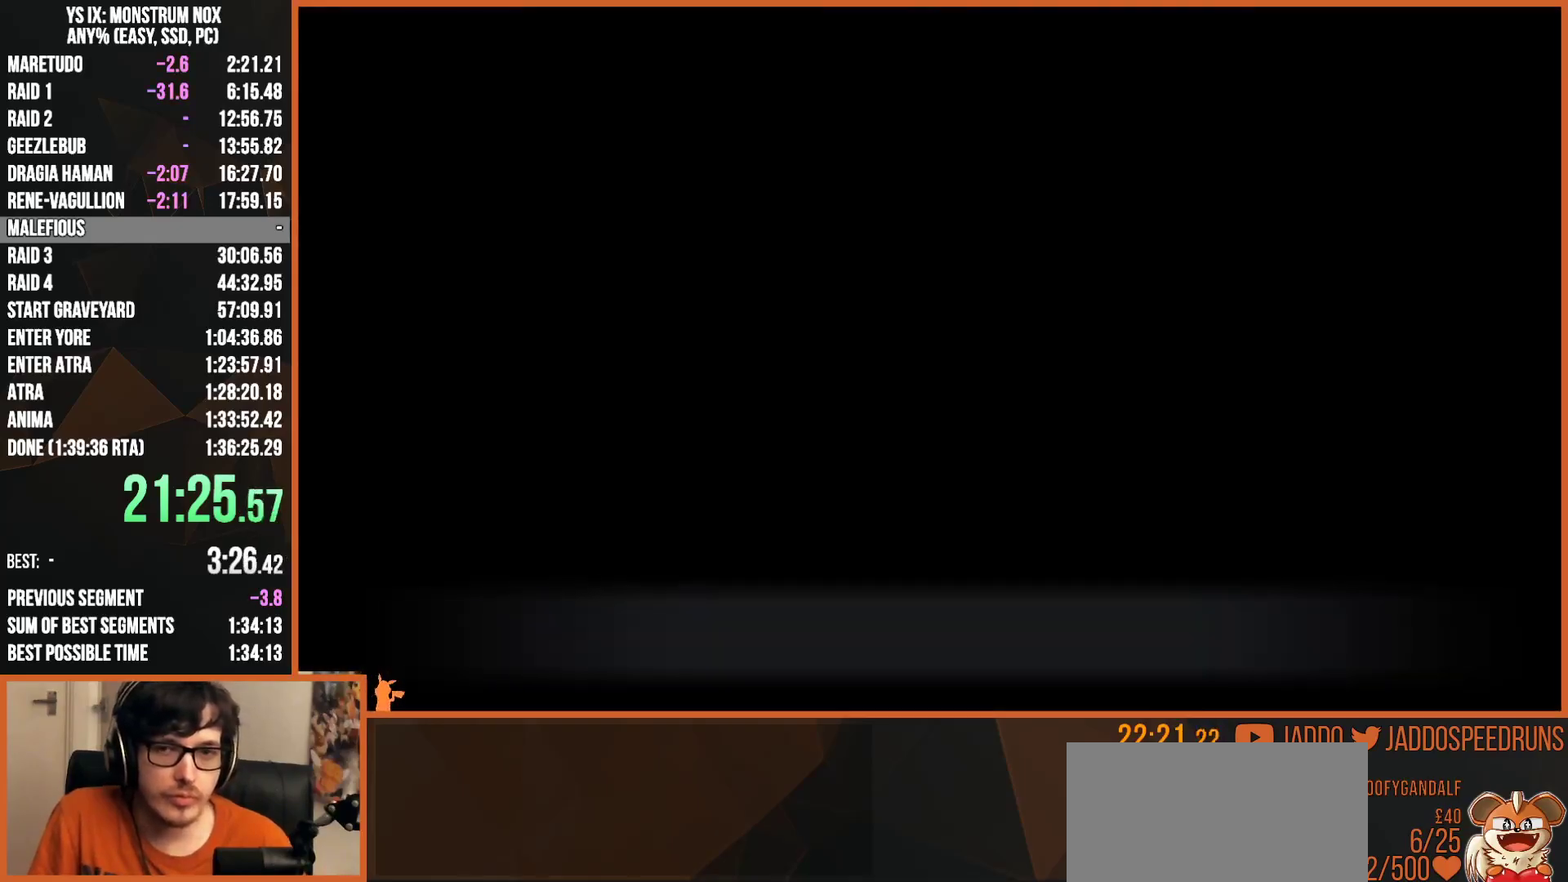
{"buttons": ["R1"], "left_stick": "center", "right_stick": "left", "button_events": []}